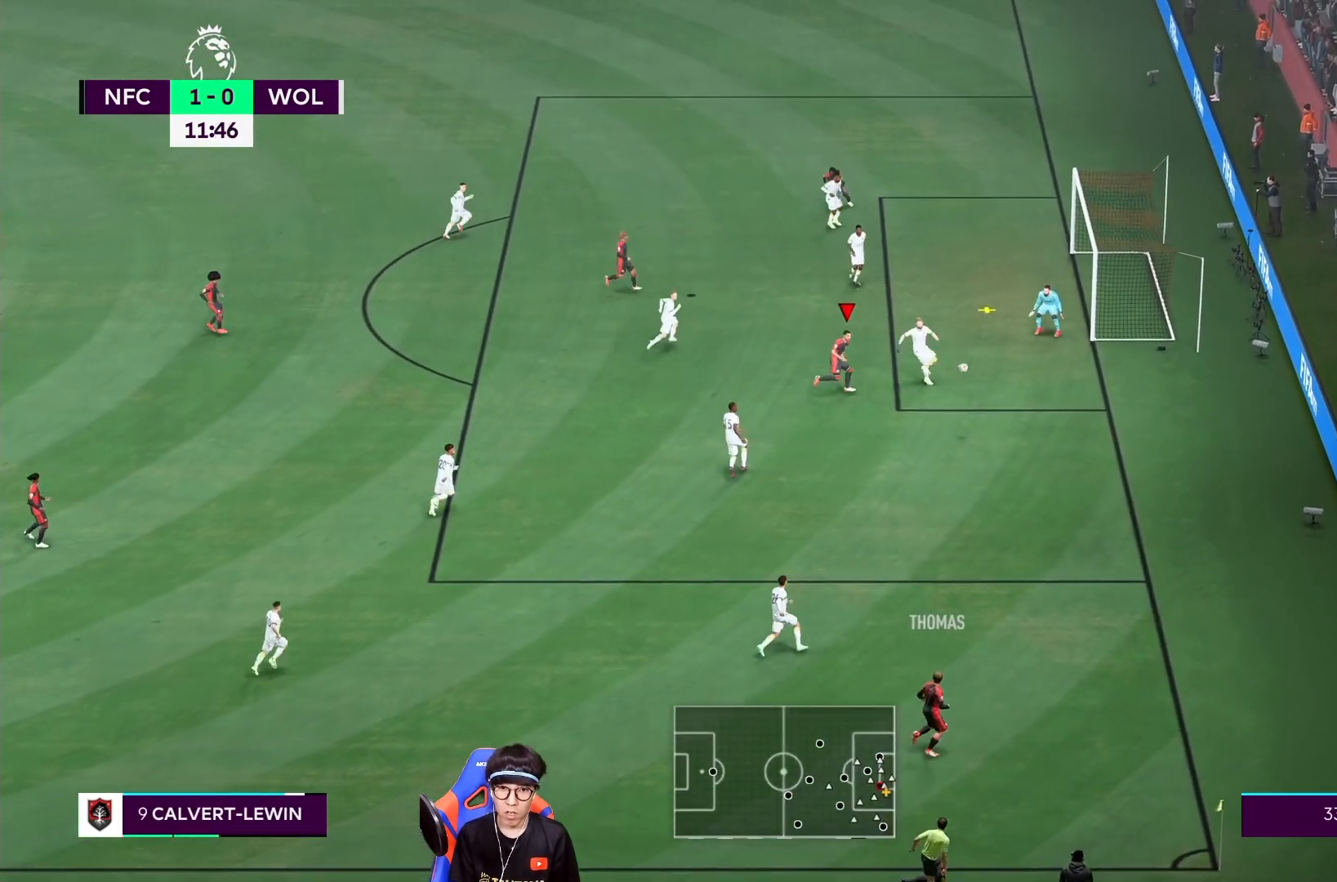
Gameplay with a controller (PlayStation layout); each line is a JSON object with the inputs held at the frame after it. "events" lists button and stick changes between this image and that frame as [ms after this image, input, new state], when the widget could be followed in between. Not read: L3 R3.
{"buttons": ["SQUARE"], "left_stick": "right", "right_stick": "center", "events": [[67, "SQUARE", "up"], [100, "SQUARE", "down"], [267, "SQUARE", "up"], [333, "SQUARE", "down"], [433, "left_stick", "right"]]}
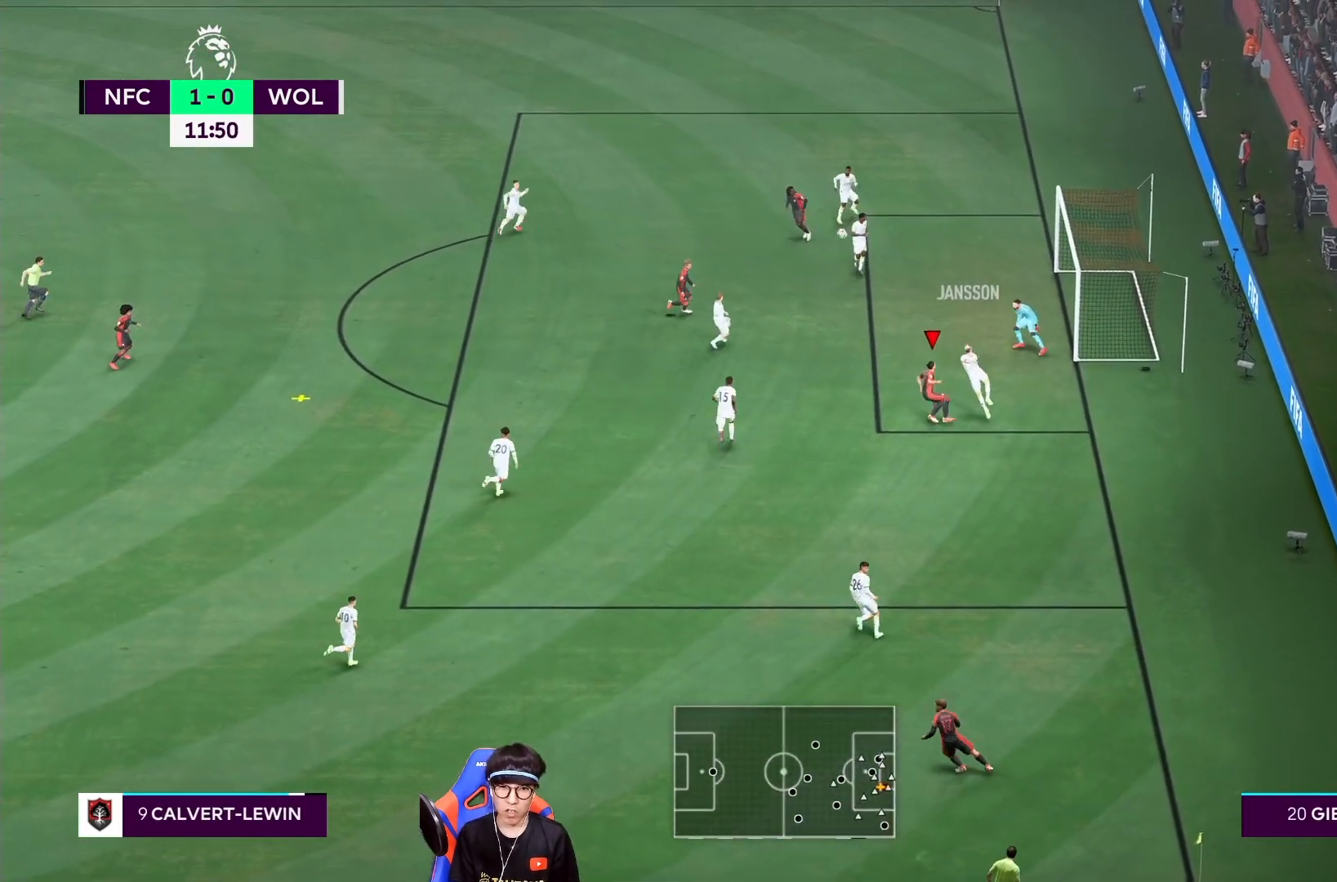
{"buttons": ["R1"], "left_stick": "right", "right_stick": "center", "events": [[33, "SQUARE", "up"], [167, "left_stick", "center"], [233, "left_stick", "up"], [267, "R1", "down"], [400, "left_stick", "right"]]}
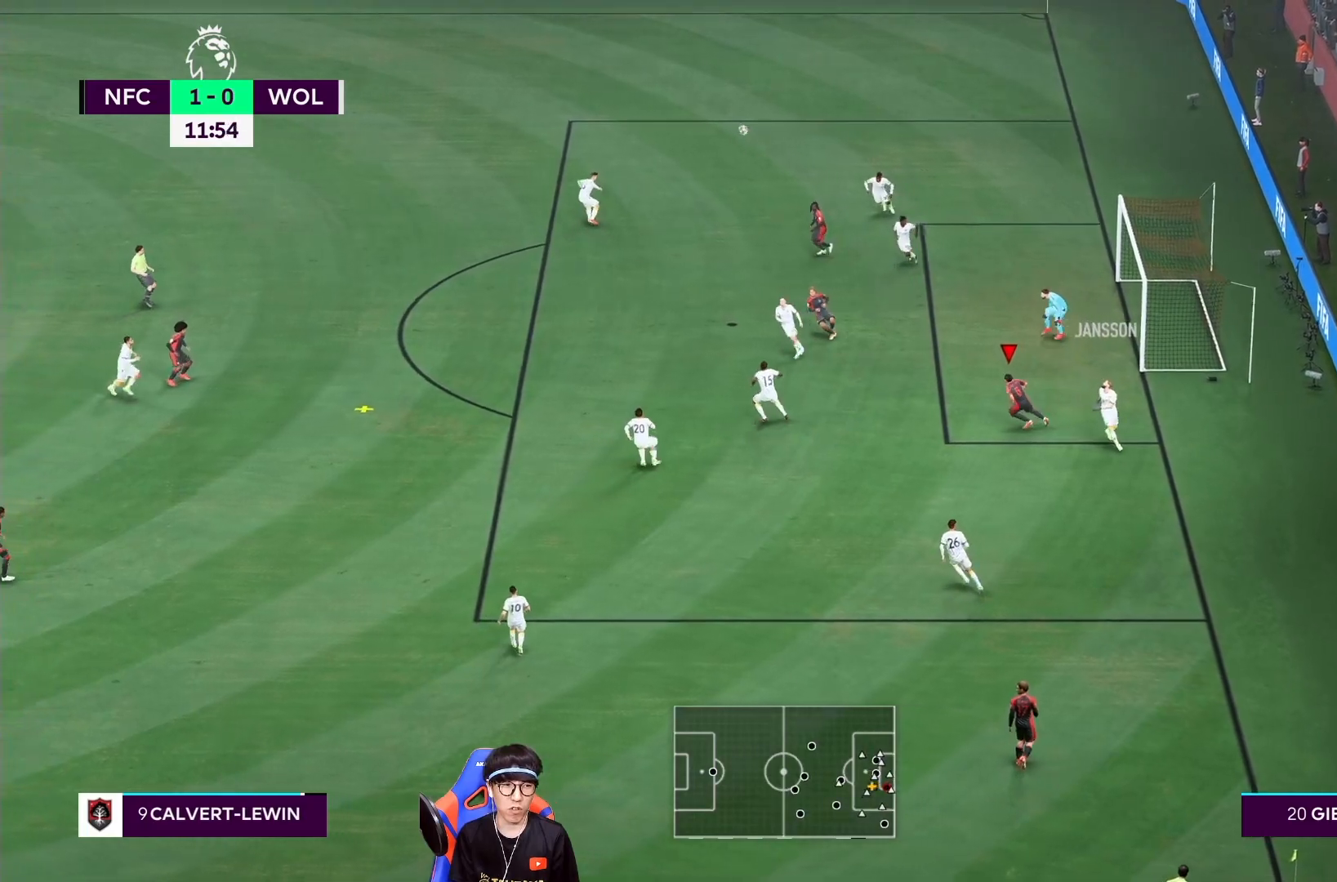
{"buttons": ["R1"], "left_stick": "down-right", "right_stick": "center", "events": [[33, "left_stick", "down-right"], [133, "L1", "down"], [267, "L1", "up"], [317, "right_stick", "left"], [367, "right_stick", "center"]]}
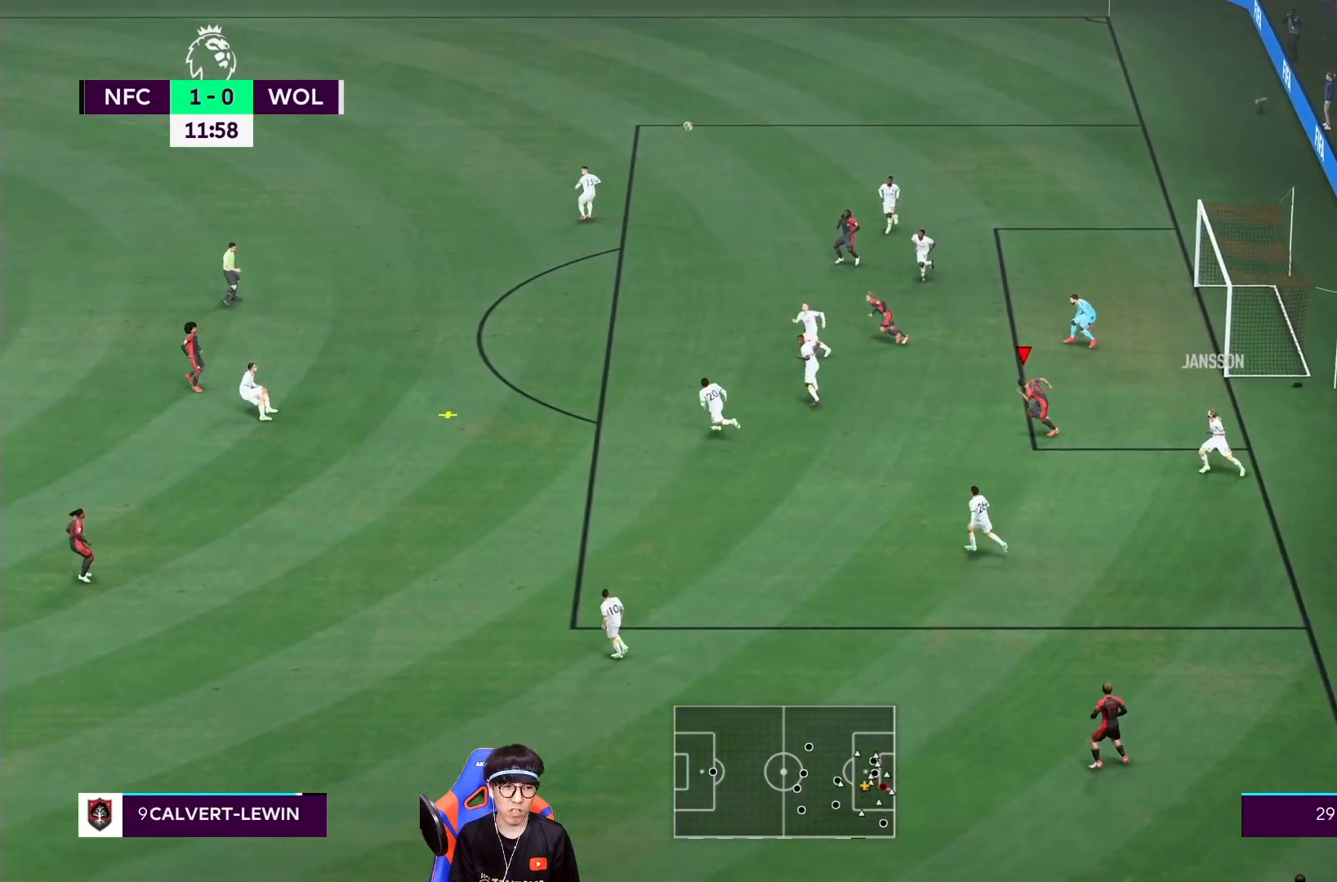
{"buttons": ["SQUARE", "L2", "R1"], "left_stick": "down-left", "right_stick": "center", "events": [[100, "L2", "down"], [100, "SQUARE", "down"], [100, "left_stick", "left"], [183, "left_stick", "down-left"]]}
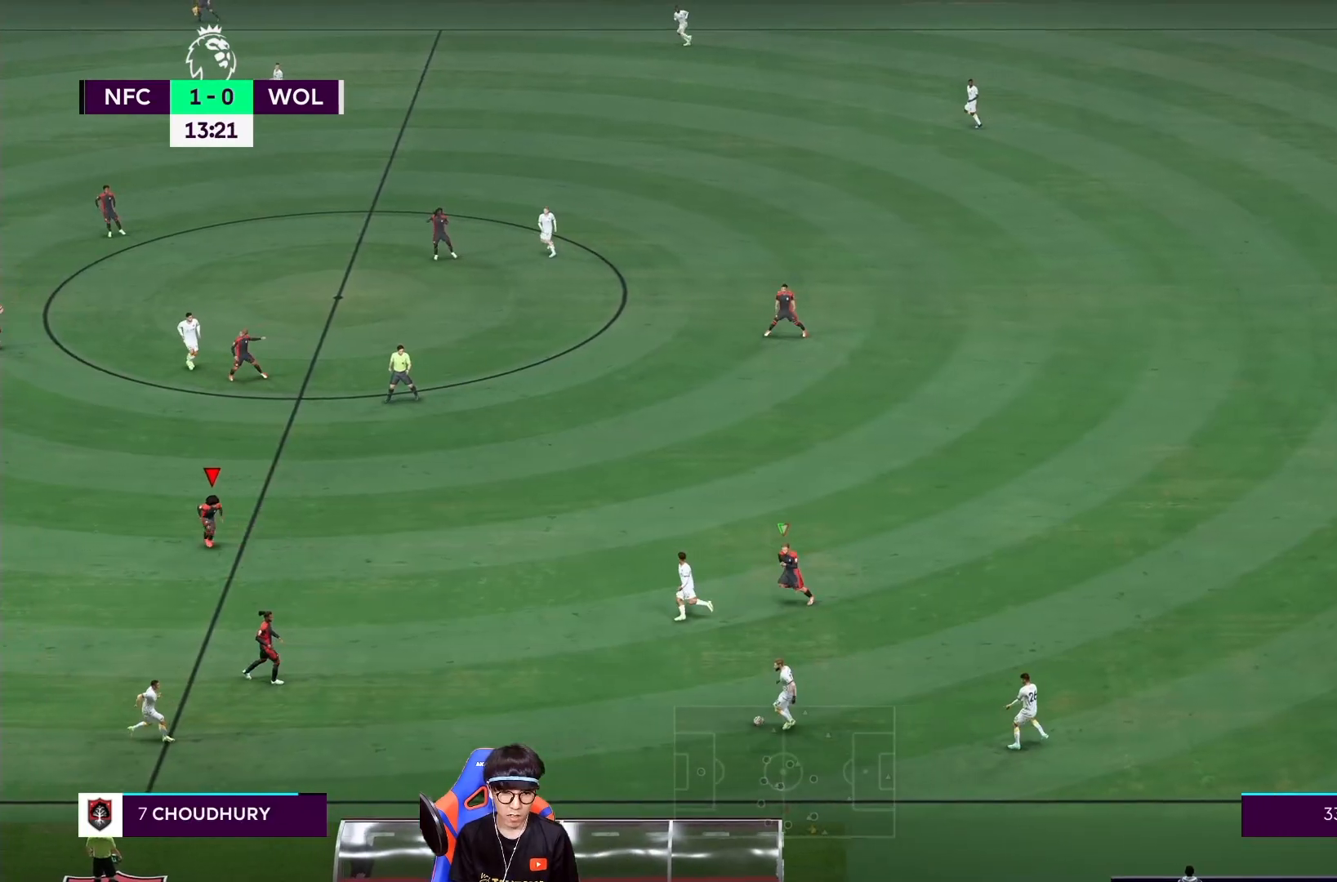
{"buttons": ["SQUARE", "L2", "R1"], "left_stick": "down-left", "right_stick": "center", "events": []}
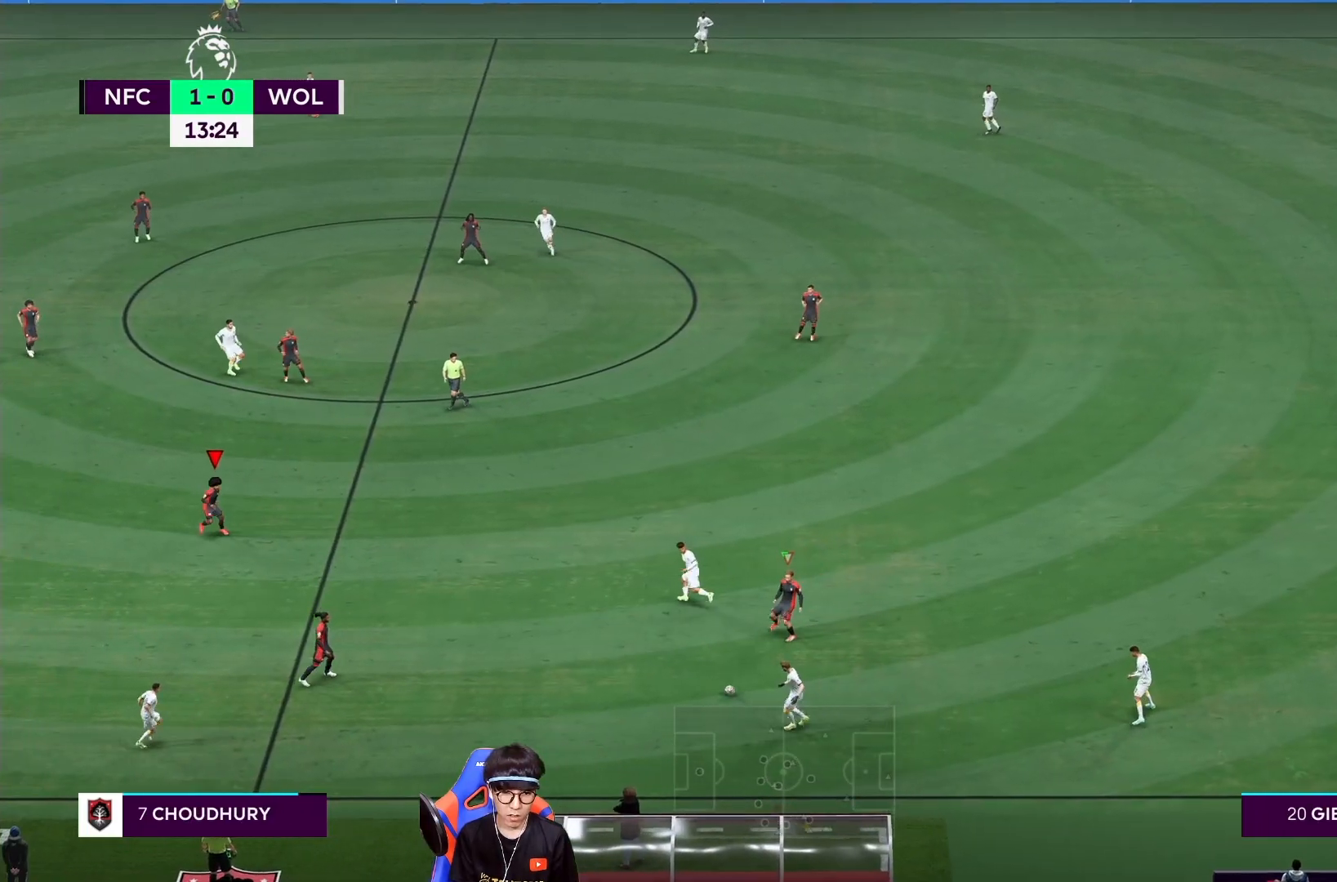
{"buttons": ["L2", "R1"], "left_stick": "right", "right_stick": "center", "events": [[83, "left_stick", "center"], [133, "left_stick", "down"], [183, "SQUARE", "up"], [183, "left_stick", "down-right"], [350, "SQUARE", "down"], [417, "SQUARE", "up"], [483, "left_stick", "right"]]}
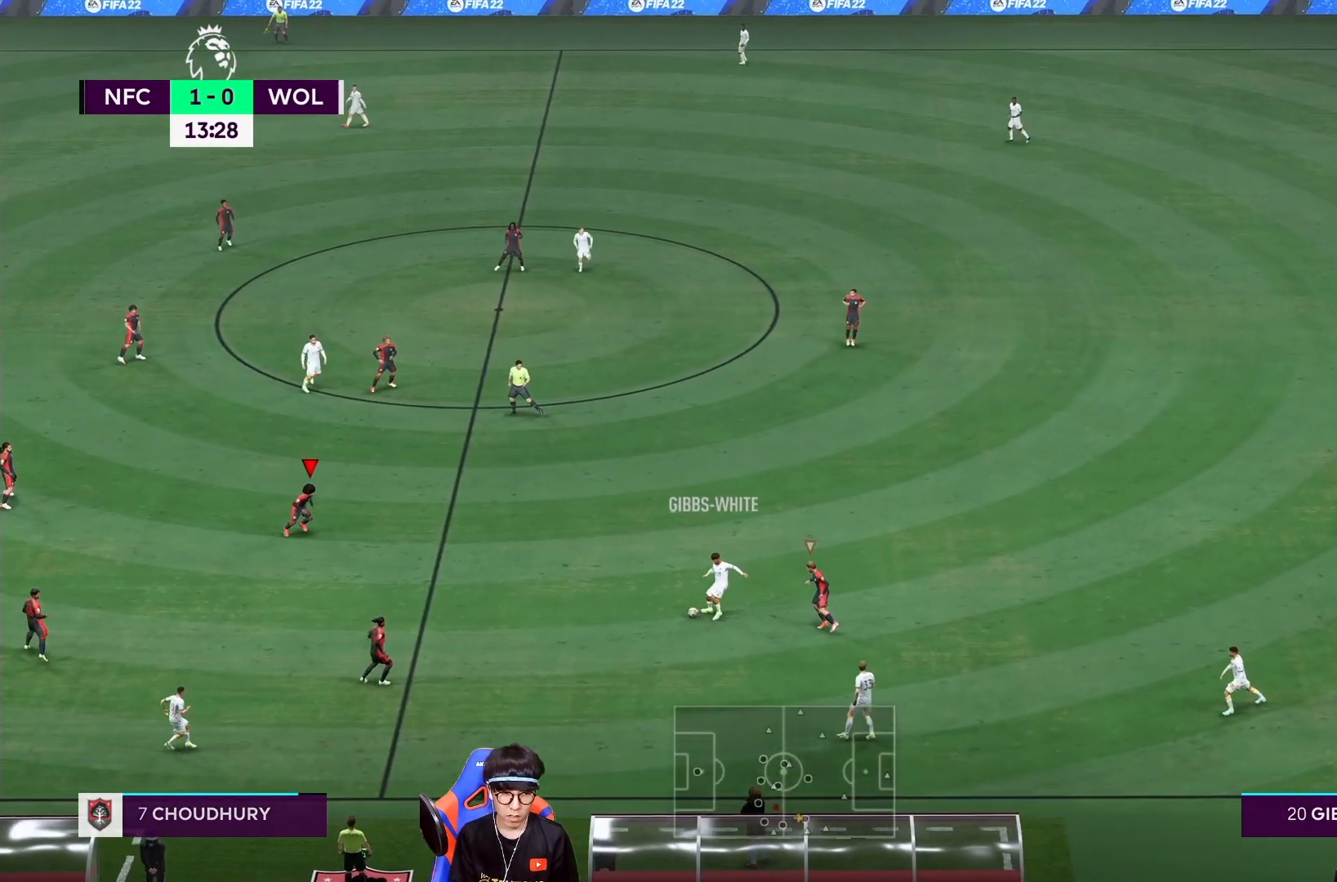
{"buttons": ["SQUARE", "L2", "R1"], "left_stick": "right", "right_stick": "center", "events": [[150, "SQUARE", "down"]]}
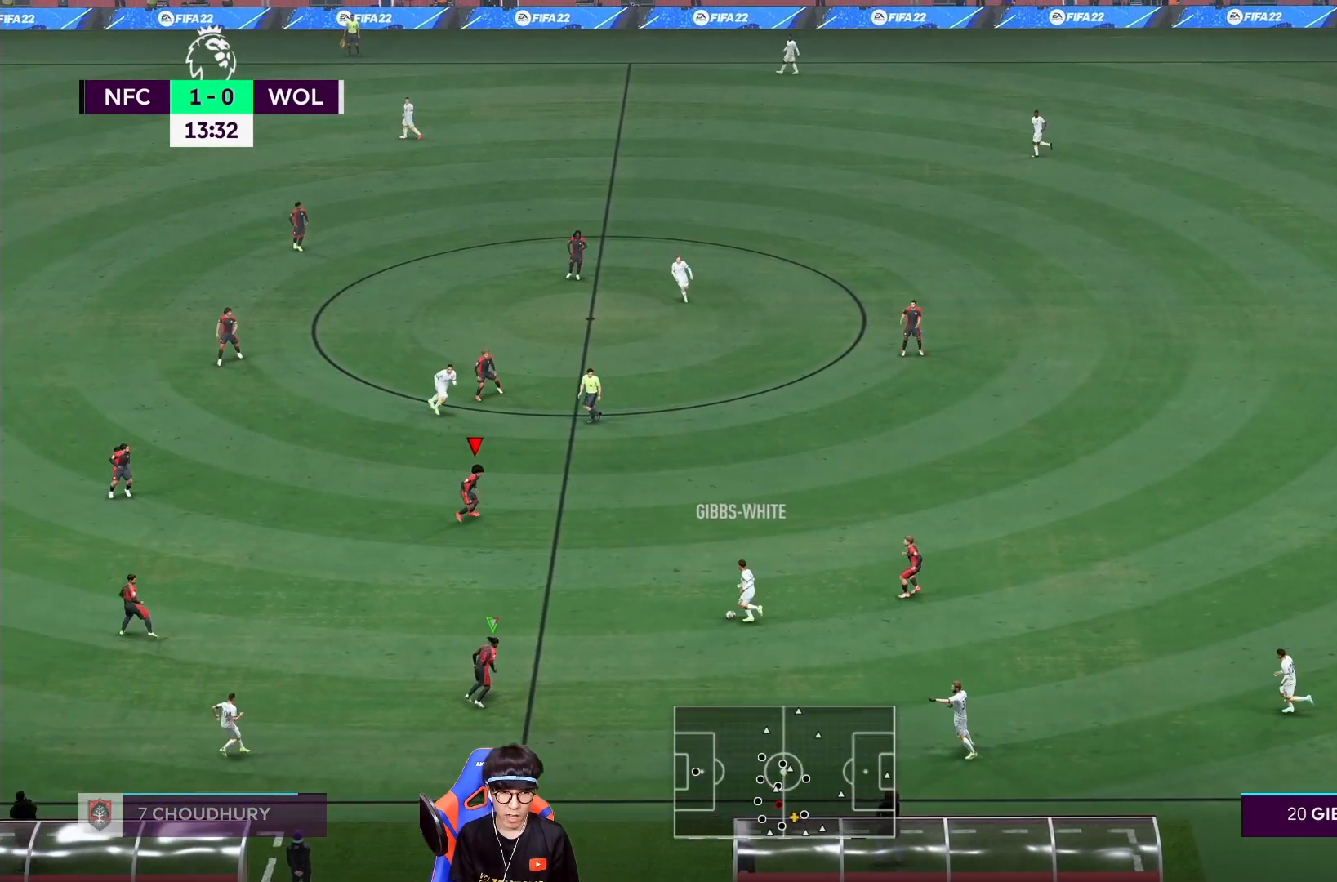
{"buttons": ["L2", "R1"], "left_stick": "left", "right_stick": "center", "events": [[183, "left_stick", "up"], [433, "left_stick", "left"], [483, "SQUARE", "up"]]}
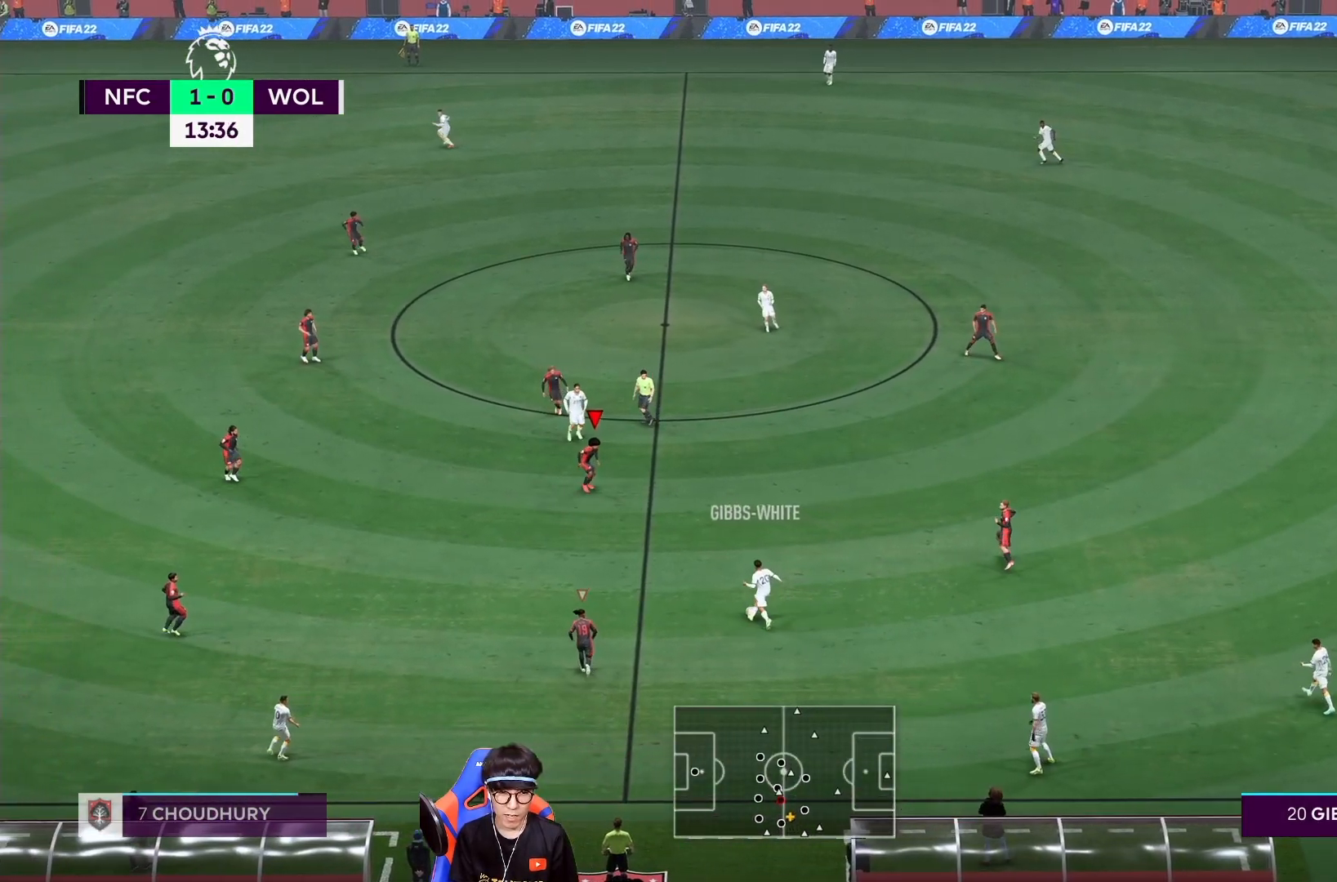
{"buttons": ["SQUARE", "L2", "R1"], "left_stick": "down-left", "right_stick": "center", "events": [[117, "SQUARE", "down"], [250, "left_stick", "down-left"]]}
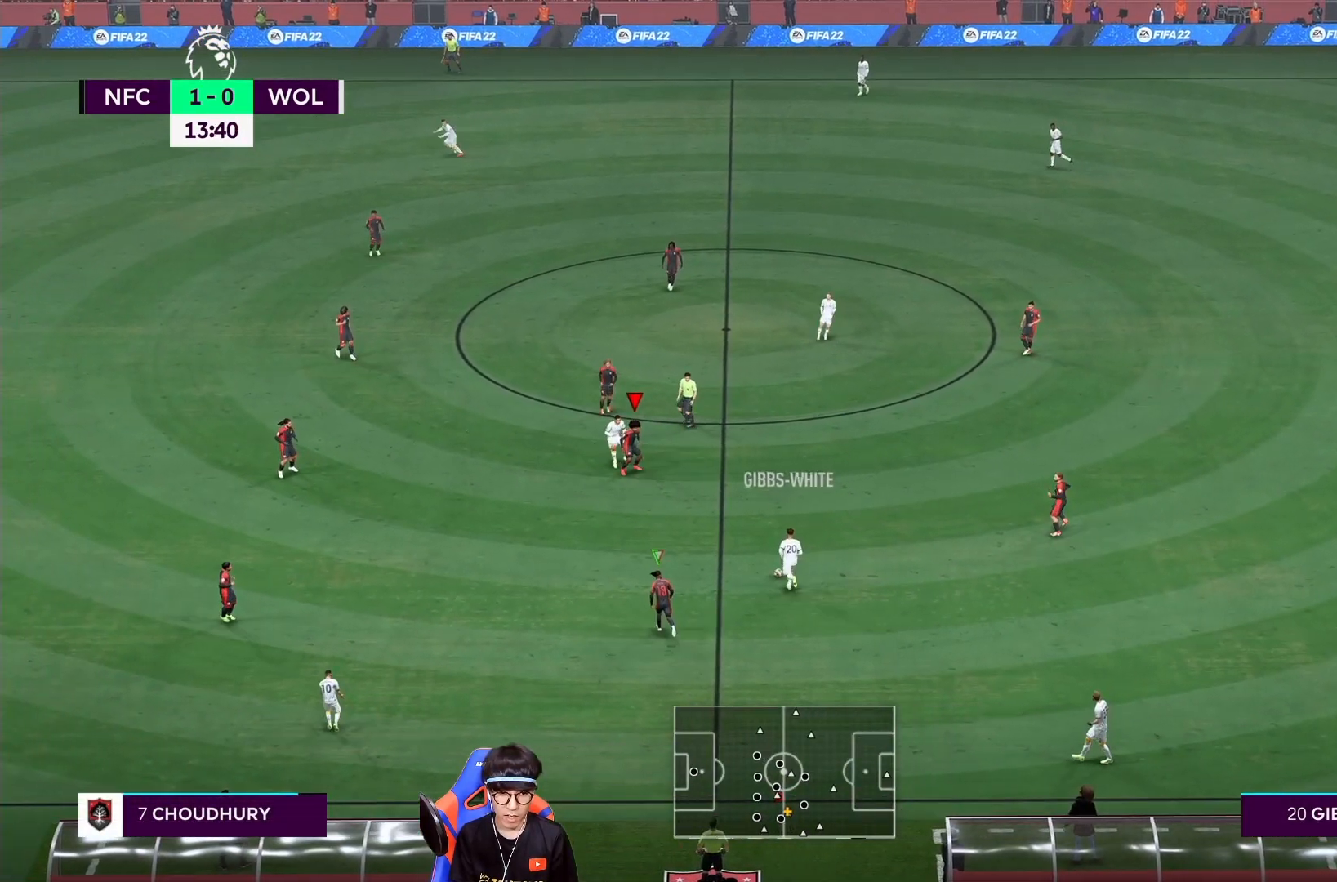
{"buttons": ["SQUARE", "L2", "R1"], "left_stick": "down-left", "right_stick": "center", "events": []}
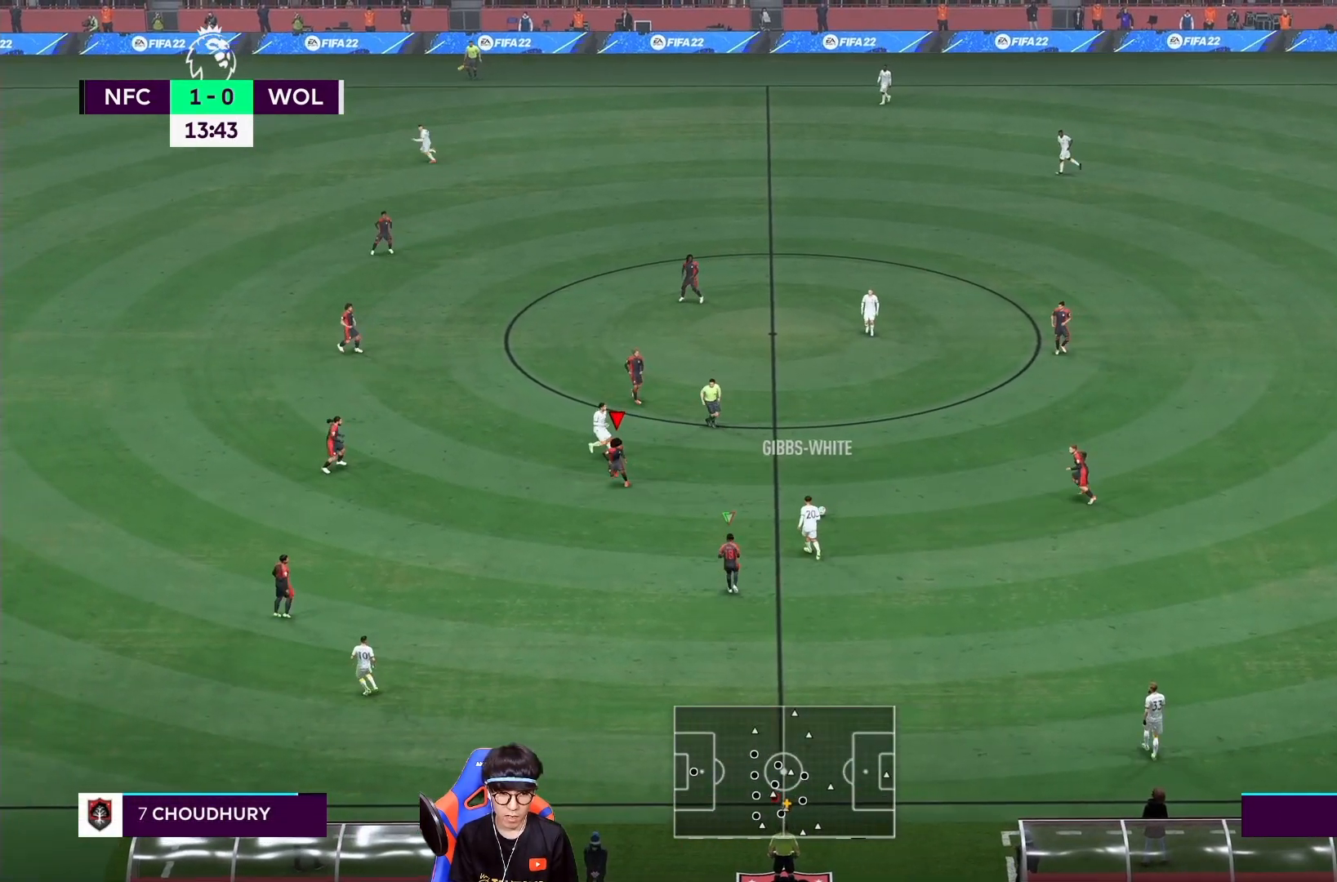
{"buttons": ["L2", "R1"], "left_stick": "center", "right_stick": "center", "events": [[83, "left_stick", "left"], [183, "left_stick", "up-left"], [217, "SQUARE", "up"], [250, "SQUARE", "down"], [317, "left_stick", "up"], [450, "SQUARE", "up"], [450, "left_stick", "center"]]}
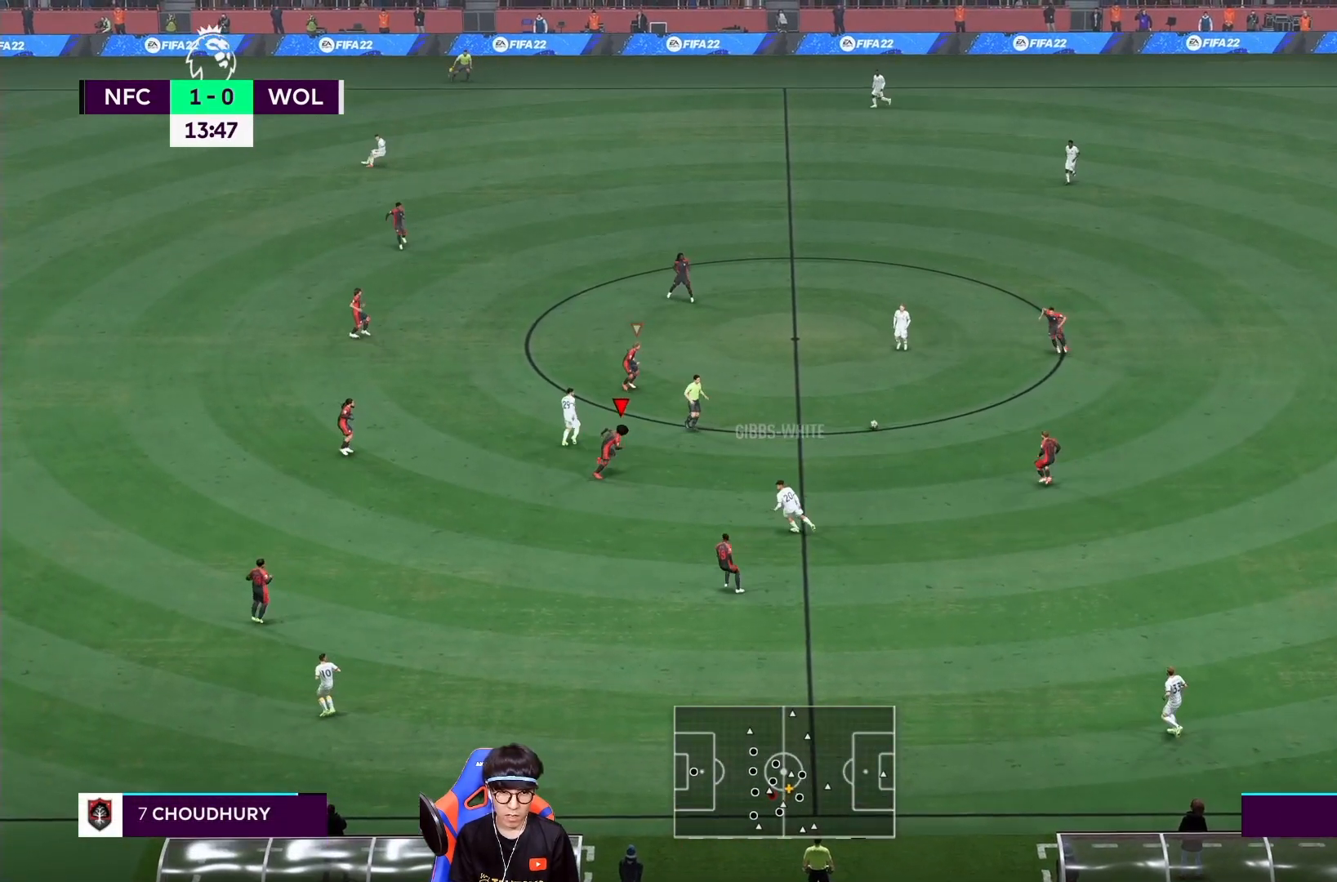
{"buttons": ["L2", "R1"], "left_stick": "left", "right_stick": "center", "events": [[150, "left_stick", "up"], [250, "left_stick", "up-left"], [350, "left_stick", "left"]]}
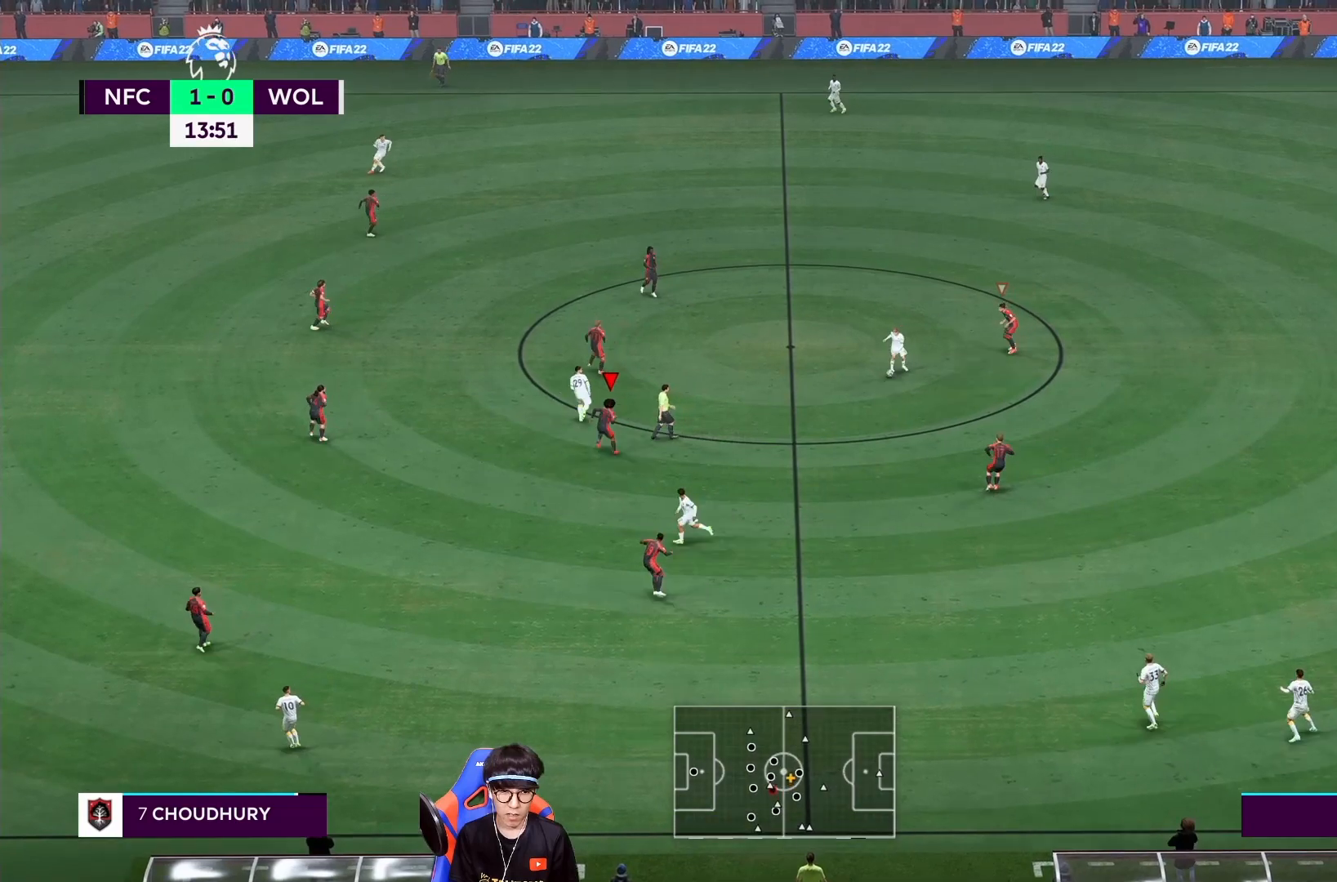
{"buttons": ["L2", "R1"], "left_stick": "center", "right_stick": "center", "events": [[150, "R1", "up"], [283, "R1", "down"], [283, "left_stick", "up-left"], [383, "left_stick", "up"], [500, "left_stick", "center"]]}
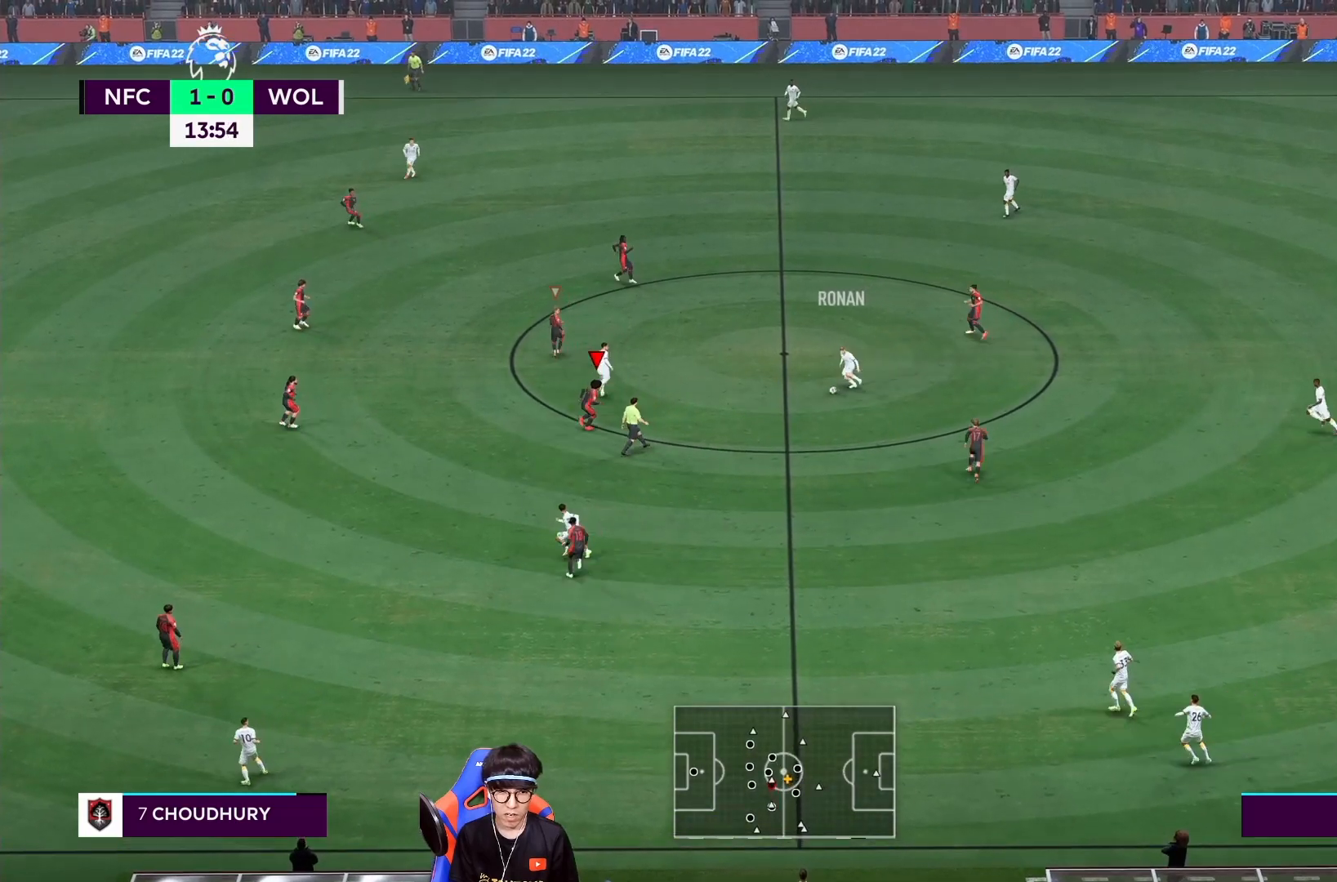
{"buttons": ["L2", "R1"], "left_stick": "up", "right_stick": "center", "events": [[117, "left_stick", "up"], [150, "R1", "up"], [383, "R1", "down"]]}
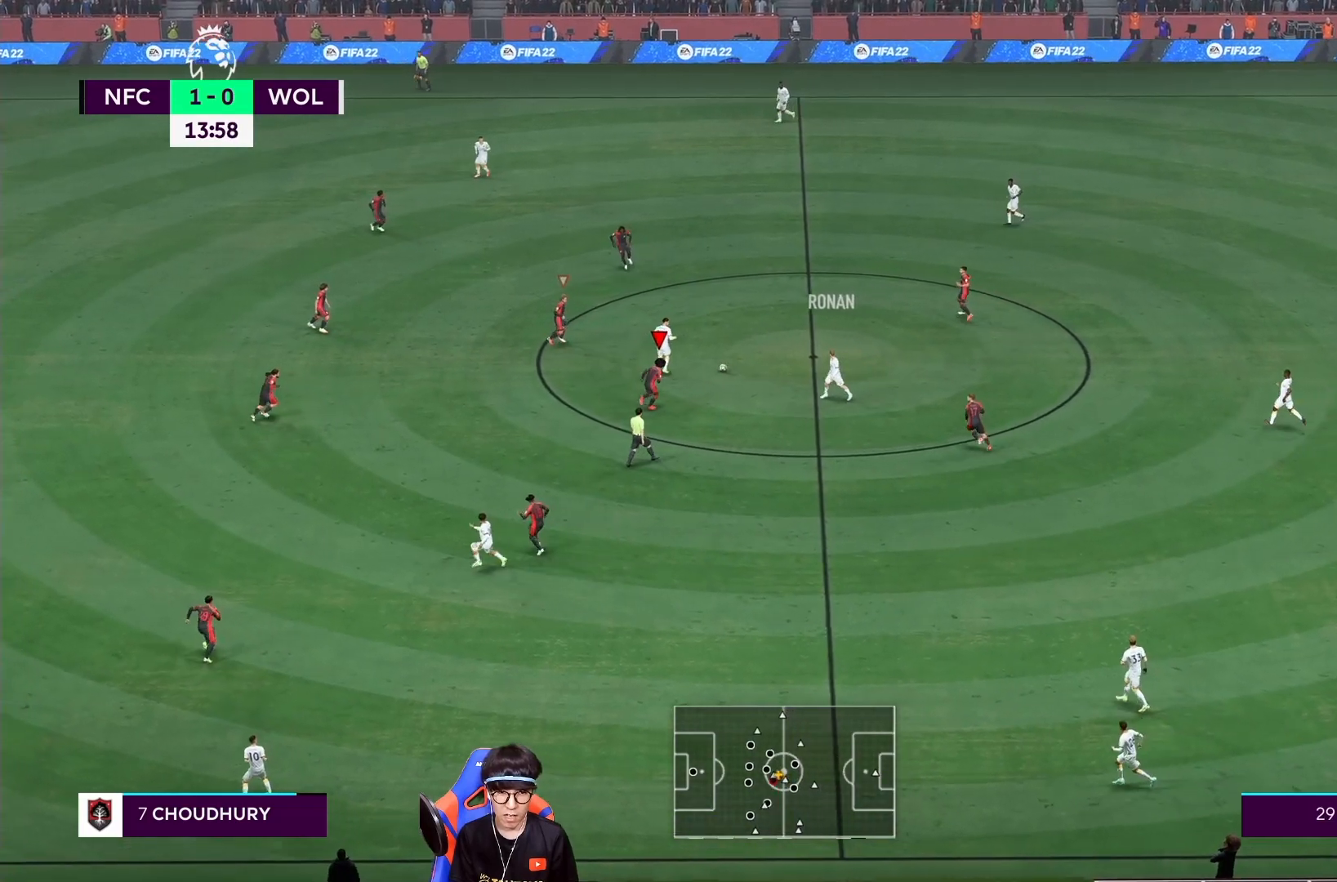
{"buttons": ["L2"], "left_stick": "left", "right_stick": "center", "events": [[117, "left_stick", "left"], [483, "R1", "up"]]}
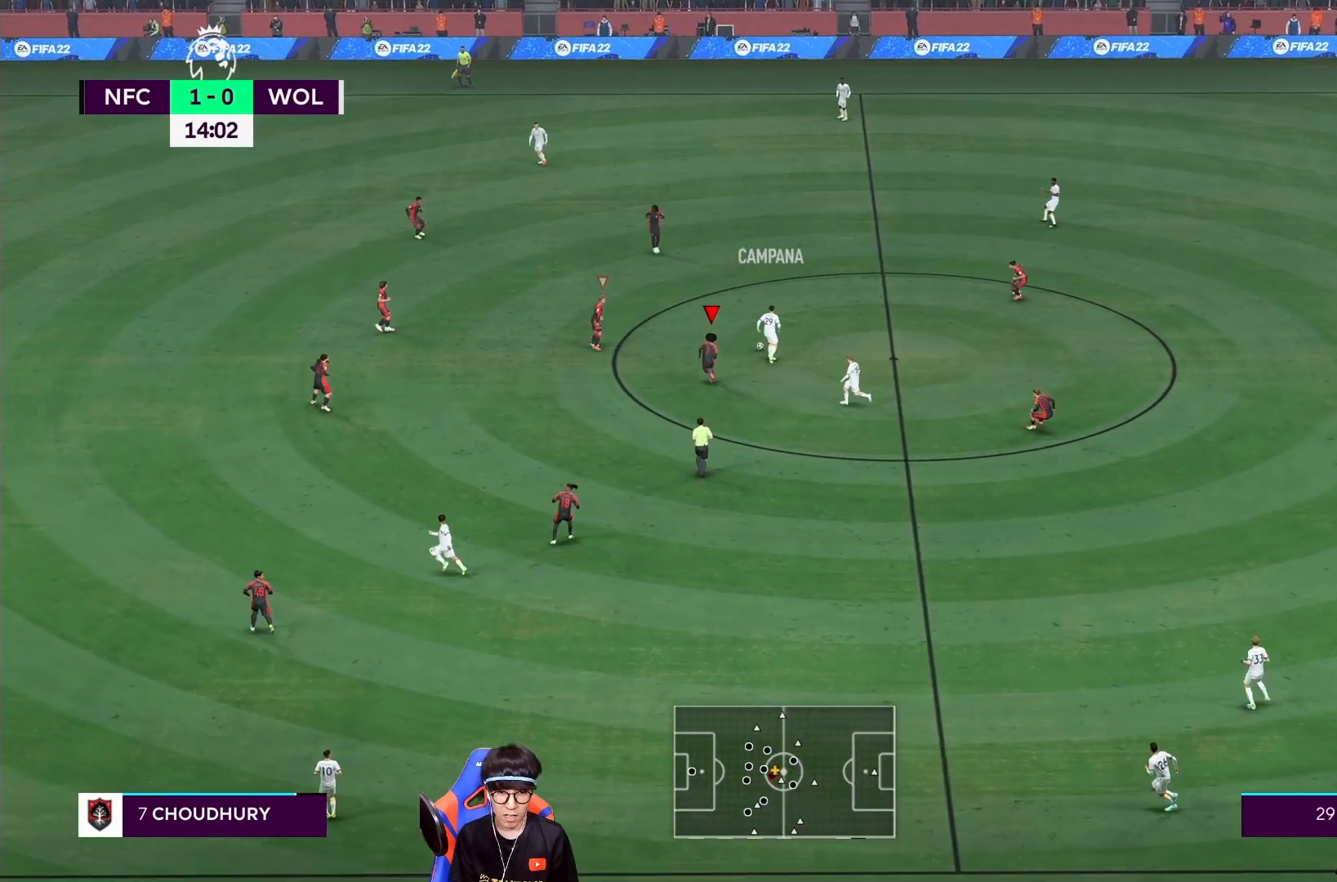
{"buttons": ["R1"], "left_stick": "left", "right_stick": "center", "events": [[183, "L2", "up"], [250, "L1", "down"], [350, "L1", "up"], [350, "R1", "down"]]}
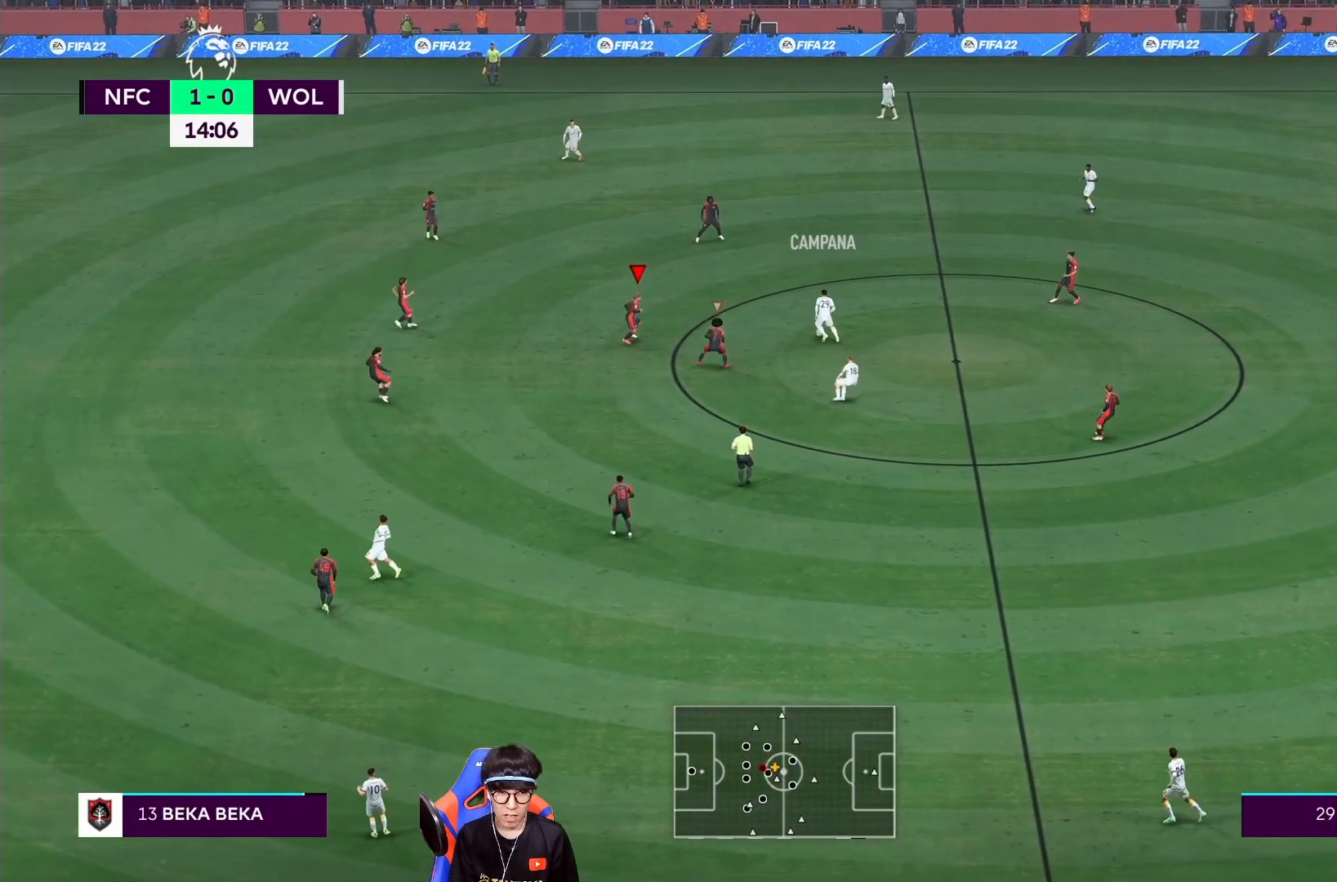
{"buttons": ["L2"], "left_stick": "right", "right_stick": "center", "events": [[183, "left_stick", "up-left"], [333, "L2", "down"], [350, "R1", "up"], [400, "left_stick", "right"]]}
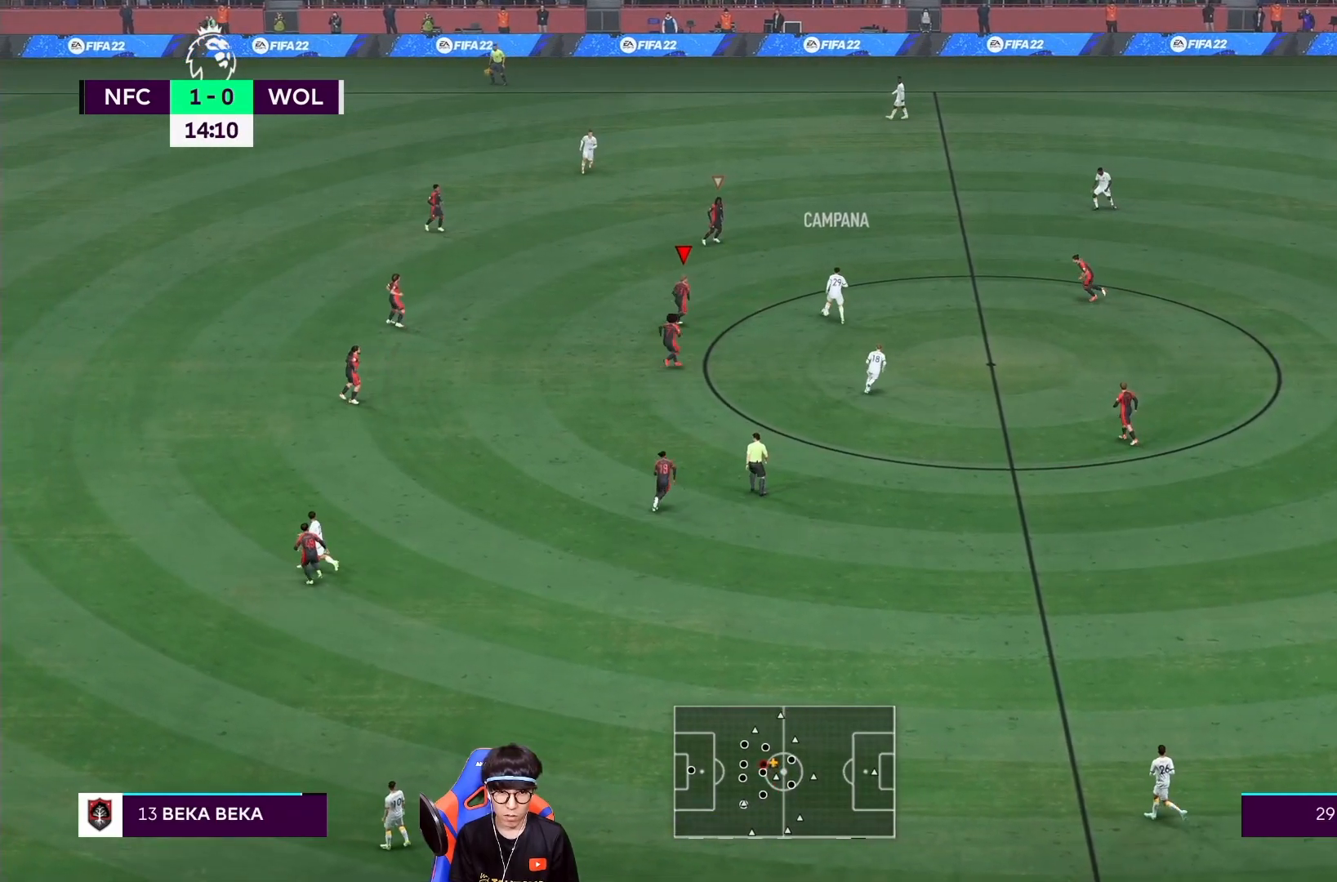
{"buttons": ["L2", "R1"], "left_stick": "right", "right_stick": "center", "events": [[350, "R1", "down"]]}
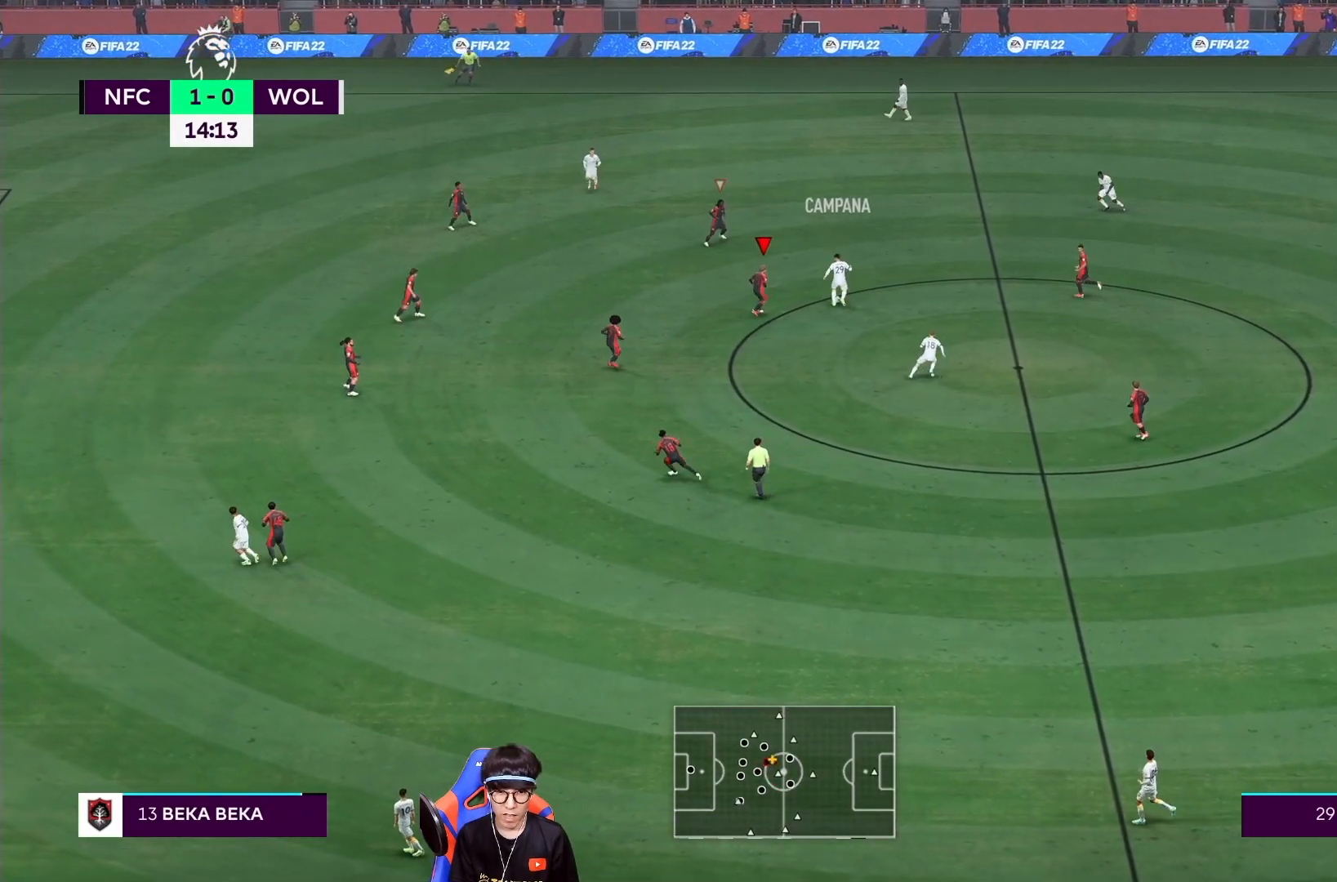
{"buttons": ["SQUARE", "L2", "R1"], "left_stick": "right", "right_stick": "center", "events": [[50, "SQUARE", "down"], [50, "left_stick", "up"], [417, "left_stick", "right"]]}
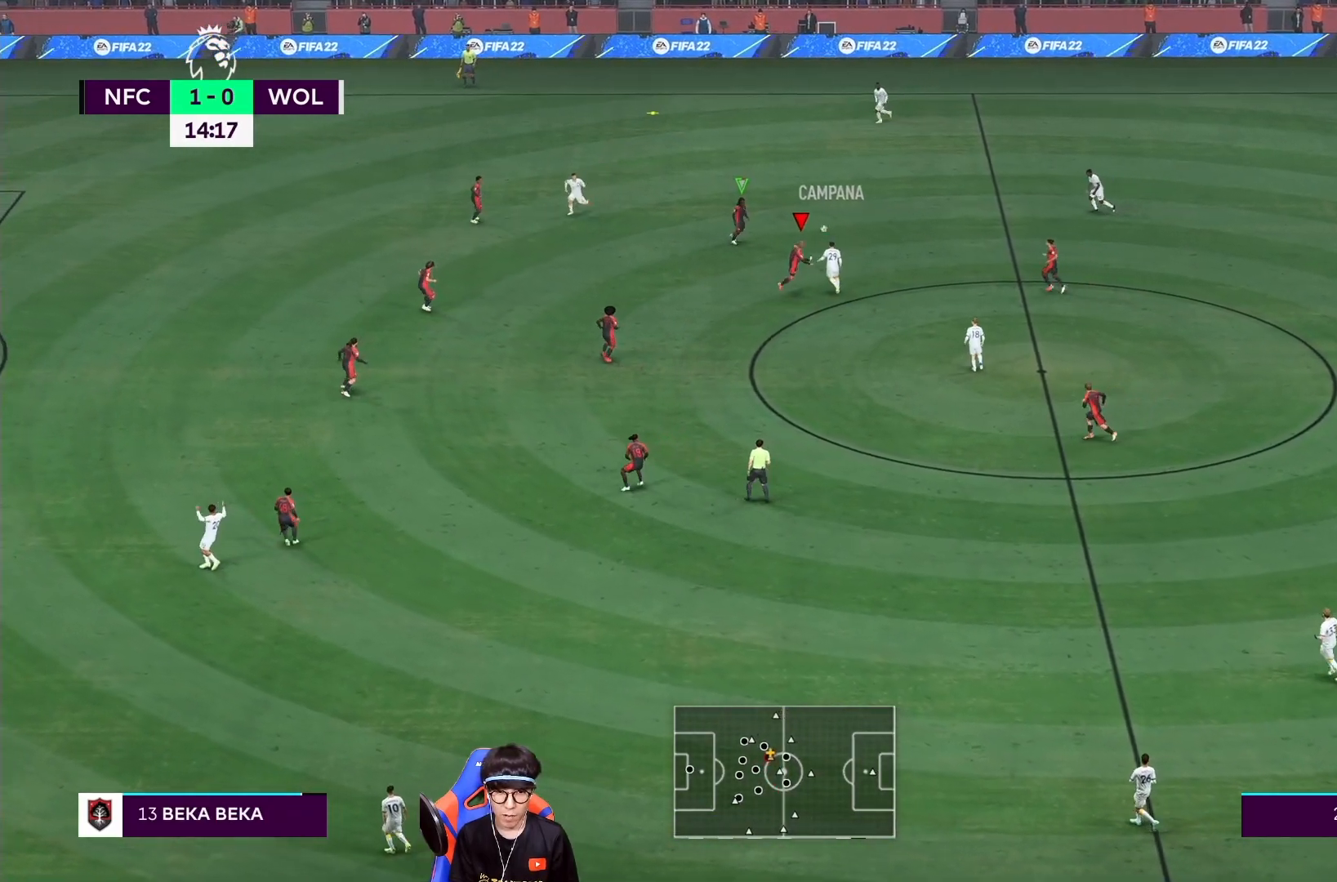
{"buttons": ["R1"], "left_stick": "left", "right_stick": "center", "events": [[17, "left_stick", "up-left"], [67, "left_stick", "left"], [383, "SQUARE", "up"], [433, "L2", "up"]]}